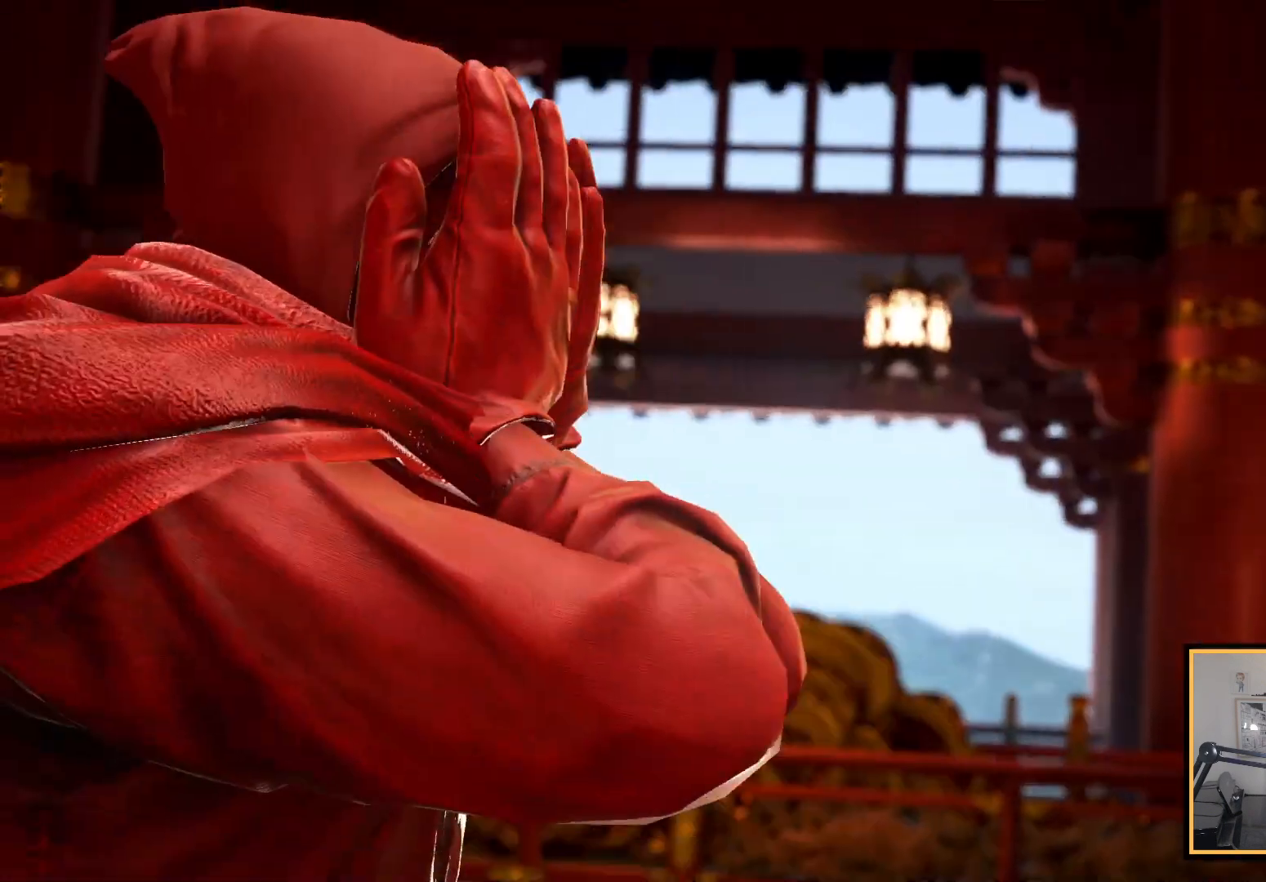
Gameplay with a controller (PlayStation layout); each line is a JSON object with the inputs held at the frame after it. "events" lists button and stick changes between this image and that frame as [ms after this image, input, new state], when the widget could be followed in between.
{"buttons": [], "left_stick": "center", "right_stick": "center"}
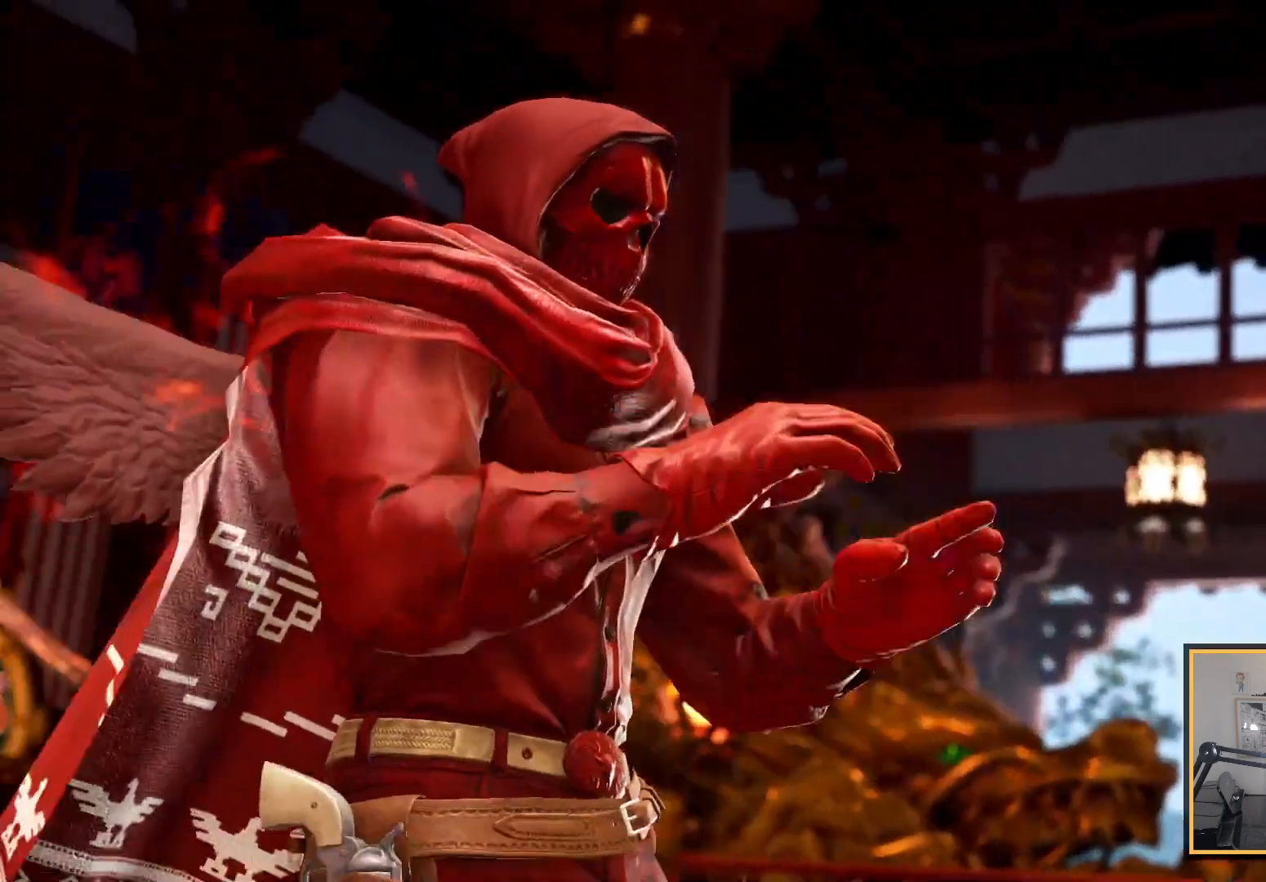
{"buttons": [], "left_stick": "center", "right_stick": "center", "events": []}
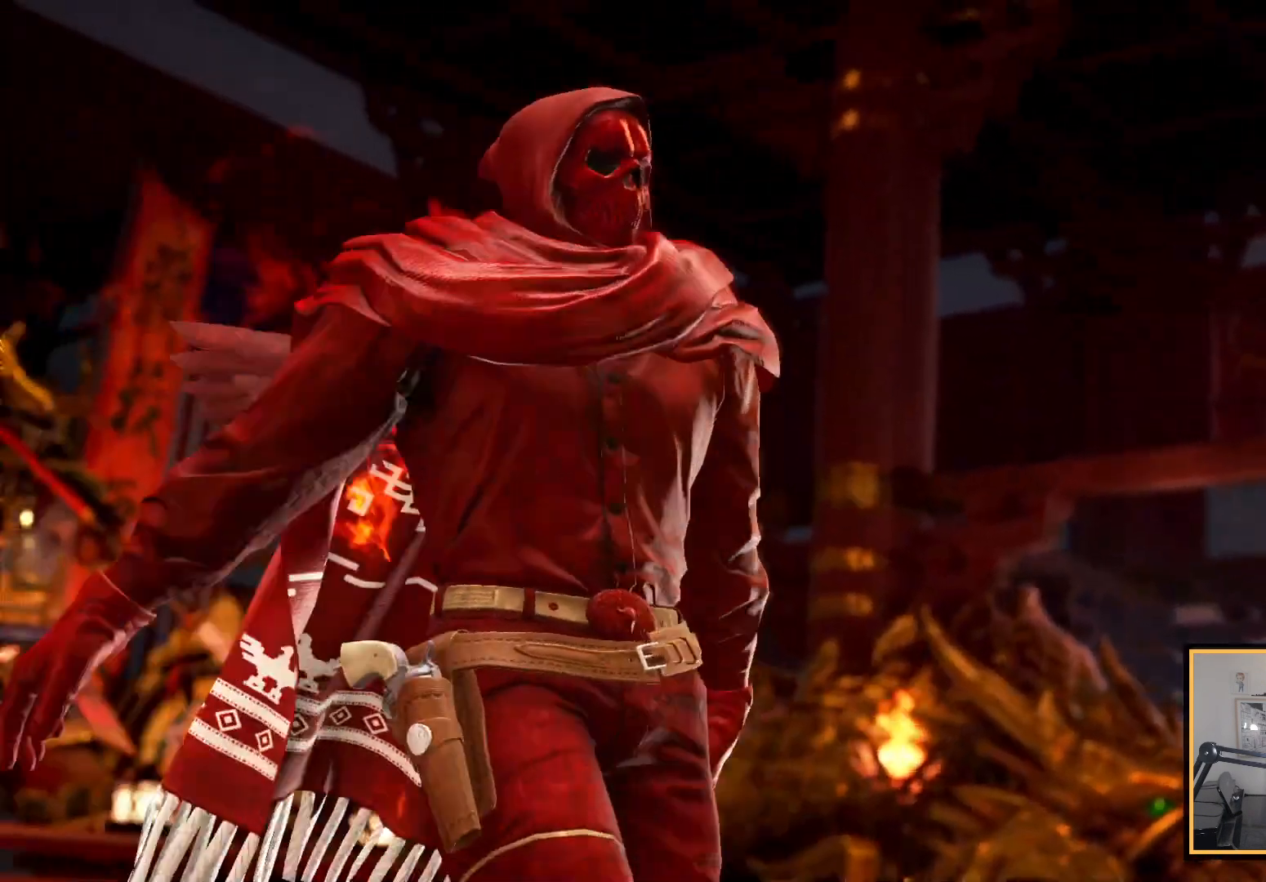
{"buttons": [], "left_stick": "center", "right_stick": "center", "events": [[33, "START", "down"], [217, "START", "up"], [367, "START", "down"], [500, "START", "up"]]}
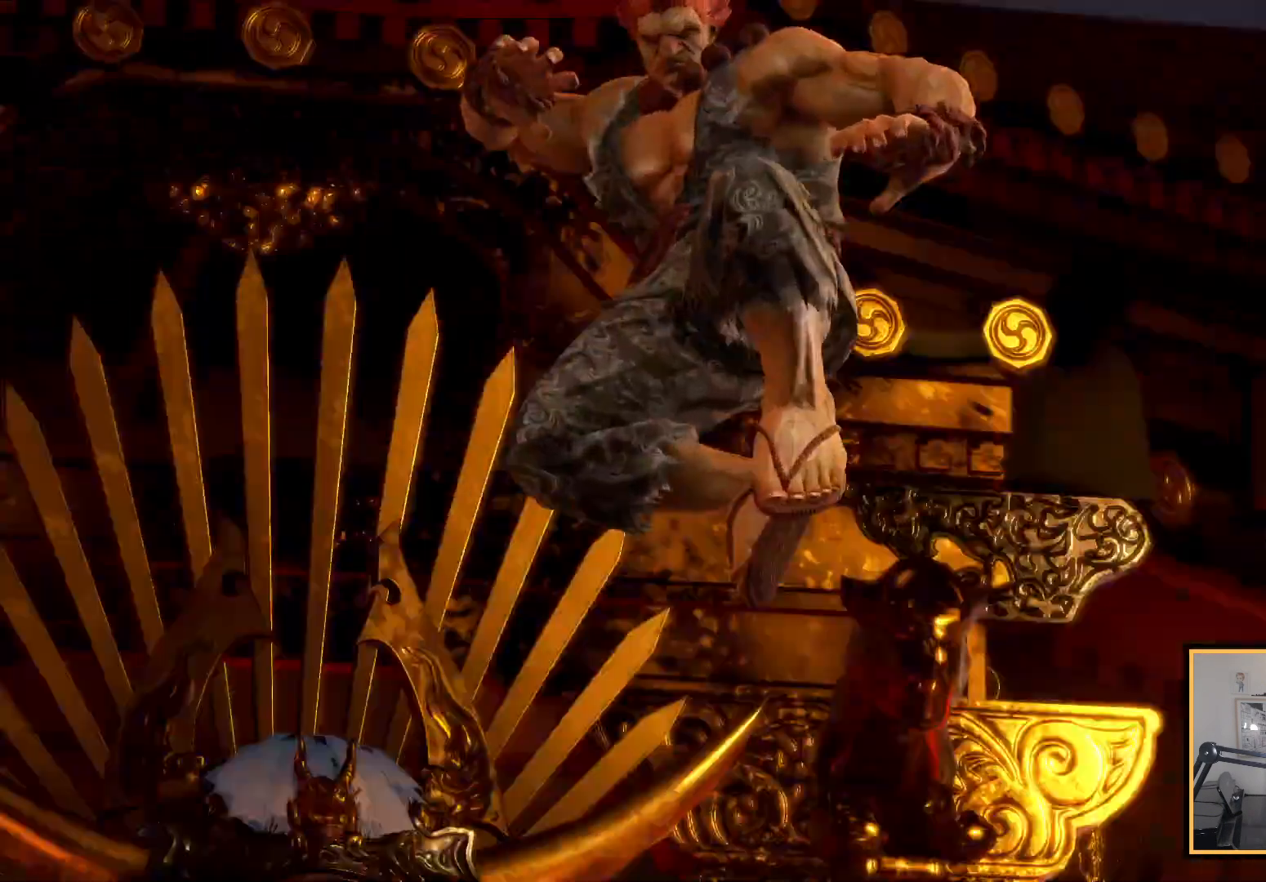
{"buttons": ["START"], "left_stick": "center", "right_stick": "center", "events": [[133, "START", "down"], [233, "START", "up"], [400, "START", "down"]]}
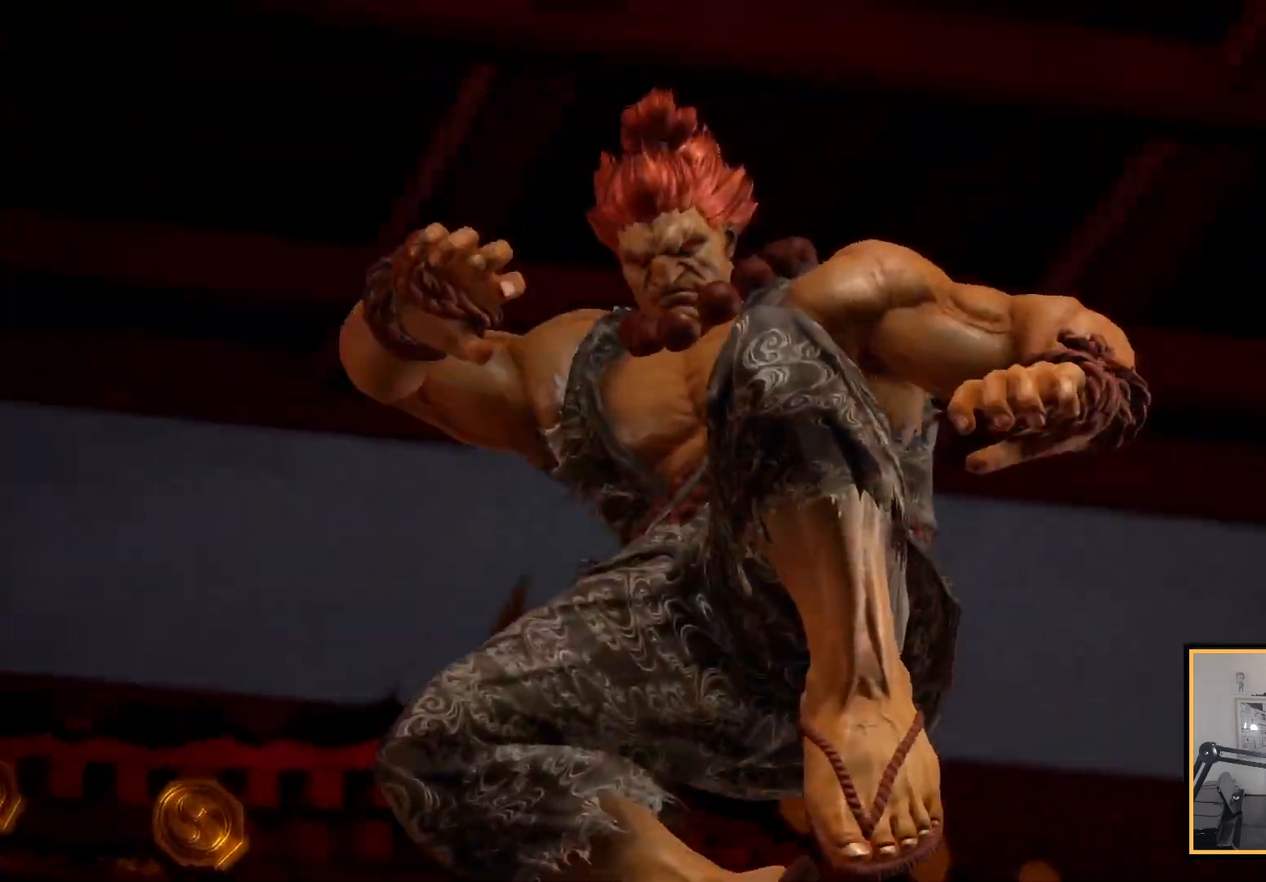
{"buttons": ["START"], "left_stick": "center", "right_stick": "center", "events": [[33, "START", "up"], [117, "START", "down"], [233, "START", "up"], [333, "START", "down"], [400, "START", "up"], [500, "START", "down"]]}
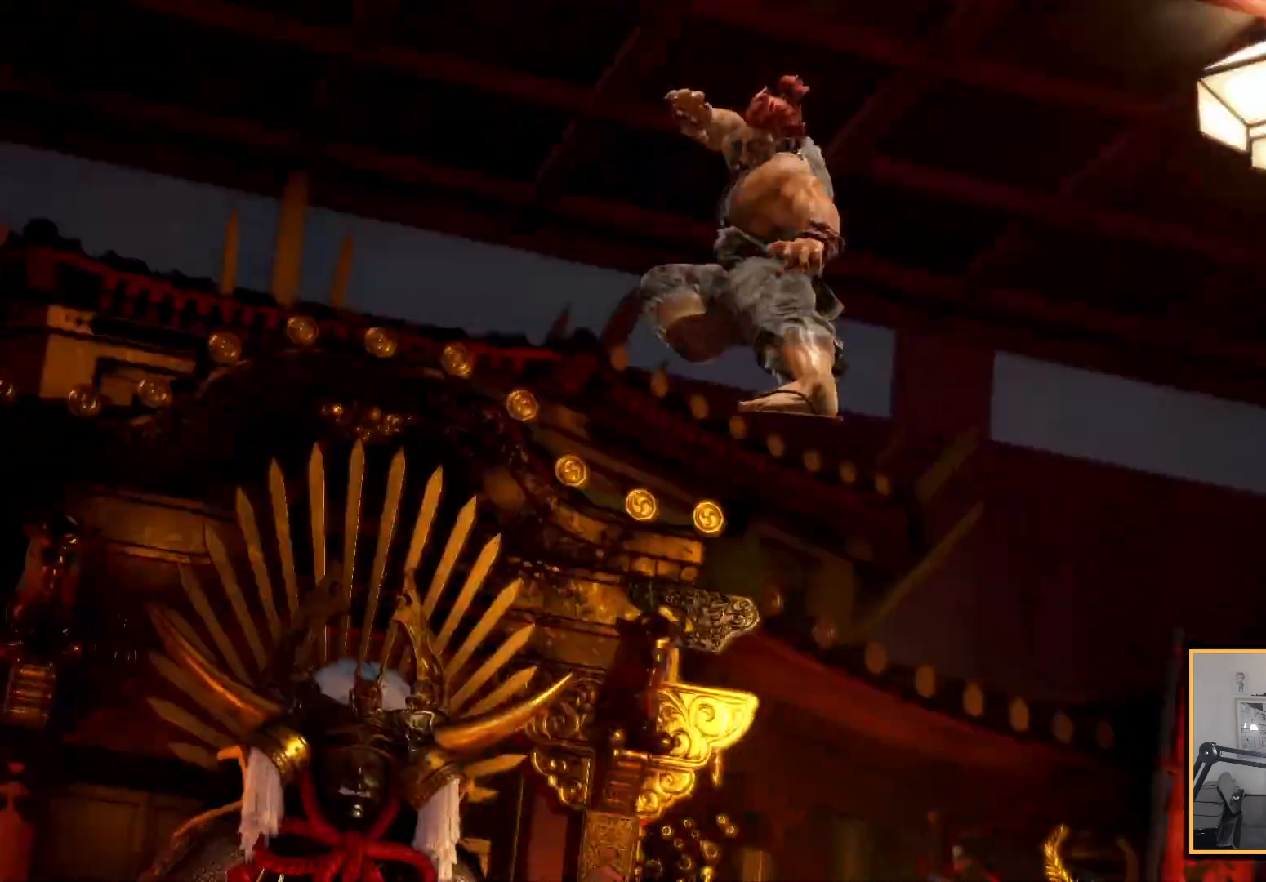
{"buttons": [], "left_stick": "center", "right_stick": "center", "events": [[83, "START", "up"], [250, "START", "down"], [350, "START", "up"]]}
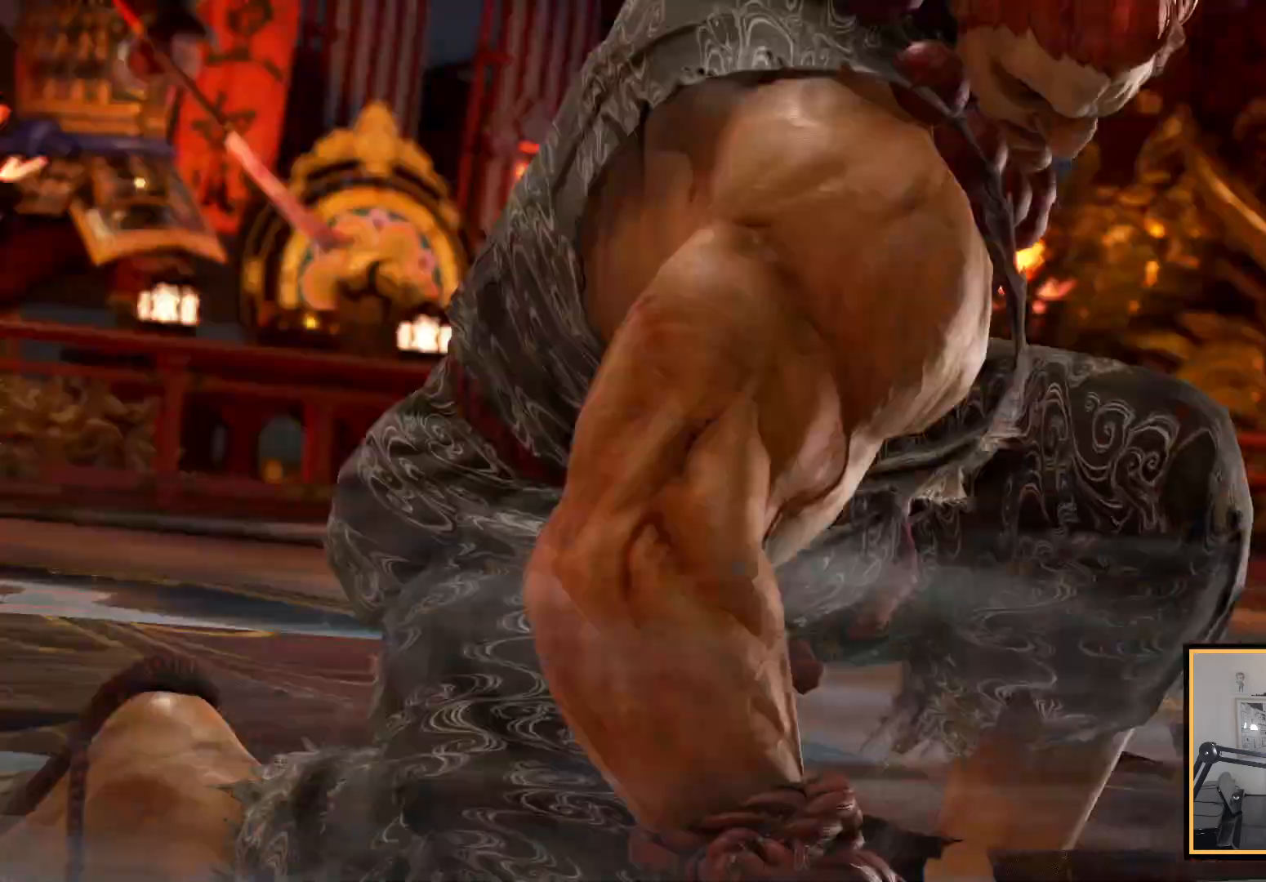
{"buttons": [], "left_stick": "center", "right_stick": "center", "events": [[283, "START", "down"], [433, "START", "up"]]}
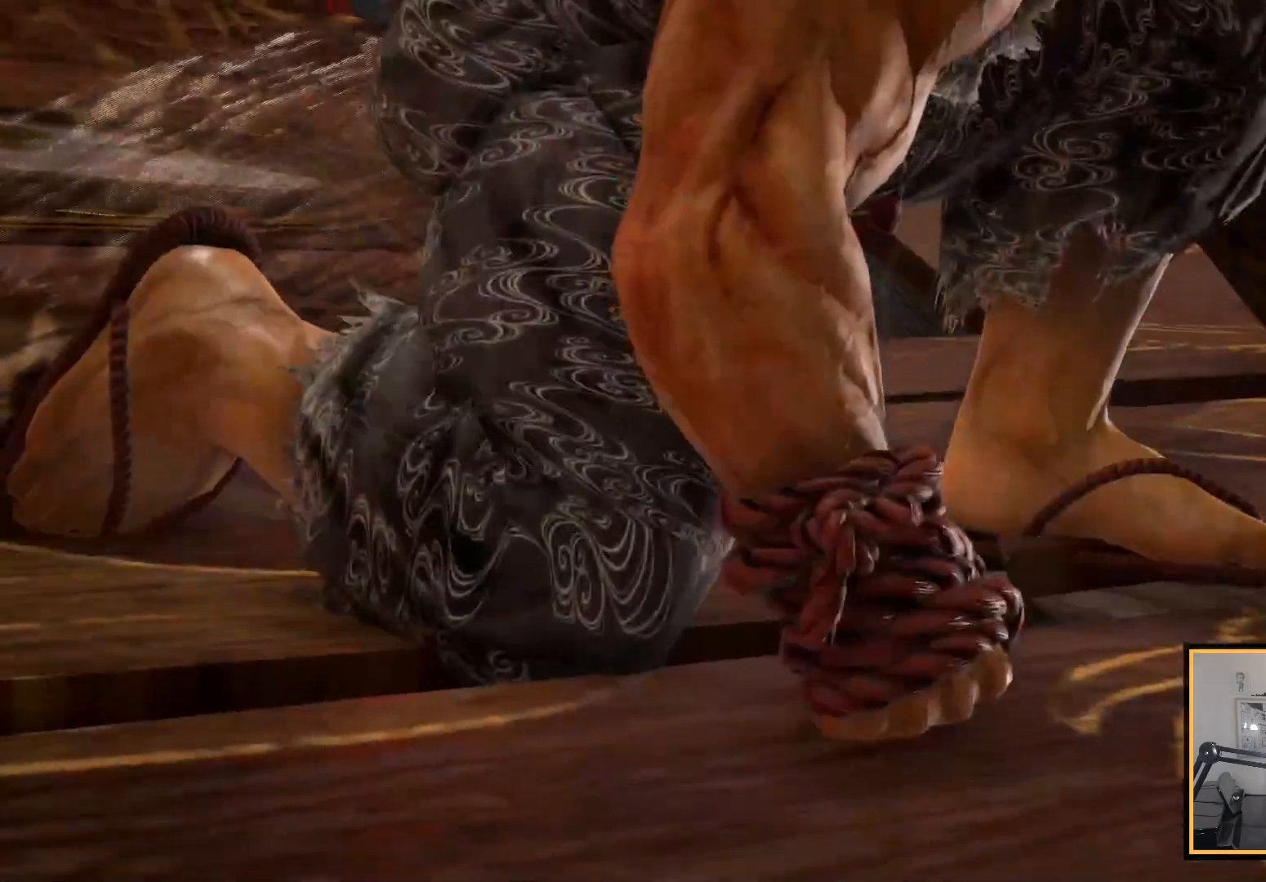
{"buttons": [], "left_stick": "center", "right_stick": "center", "events": [[117, "START", "down"], [233, "START", "up"], [317, "START", "down"], [417, "START", "up"]]}
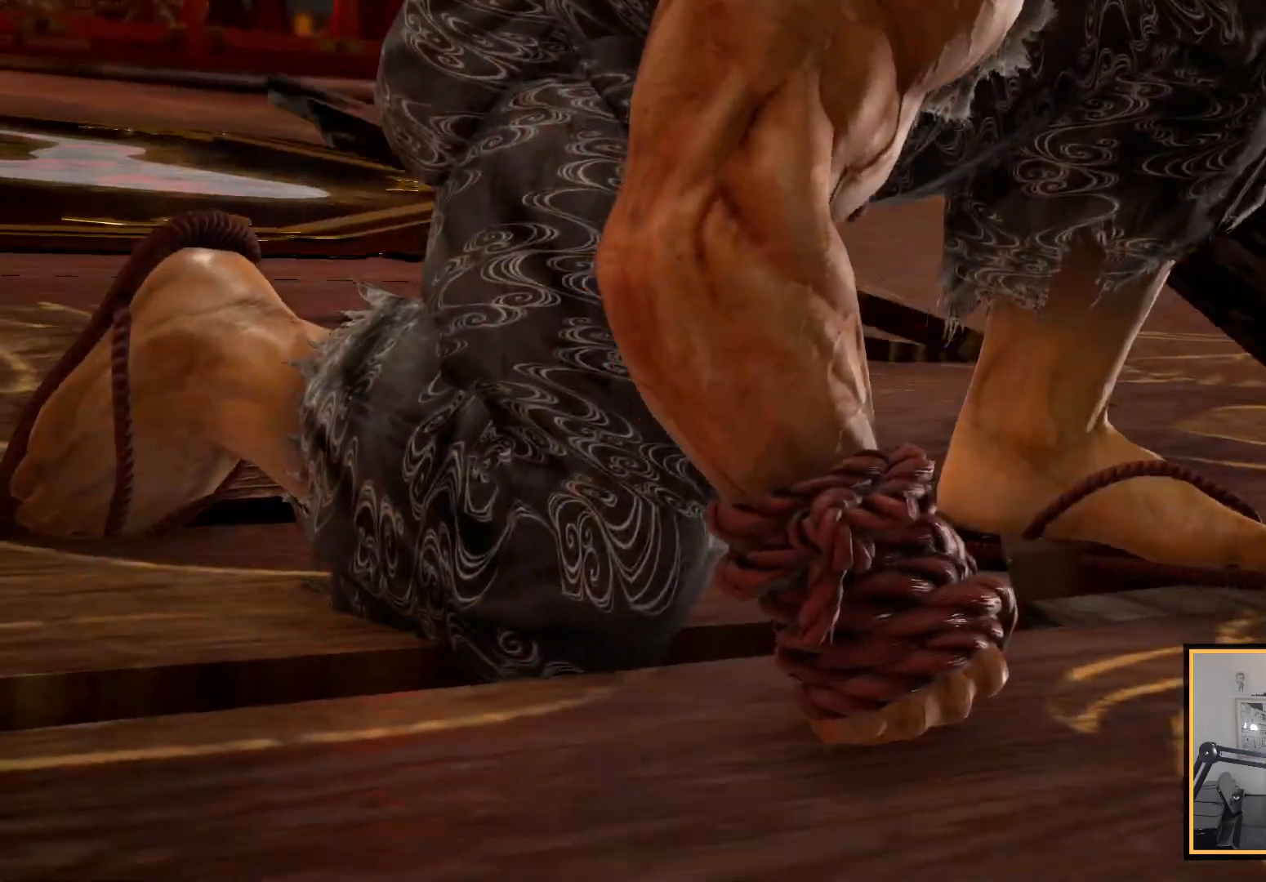
{"buttons": ["START"], "left_stick": "center", "right_stick": "center", "events": [[33, "START", "down"], [133, "START", "up"], [250, "START", "down"], [367, "START", "up"], [467, "START", "down"]]}
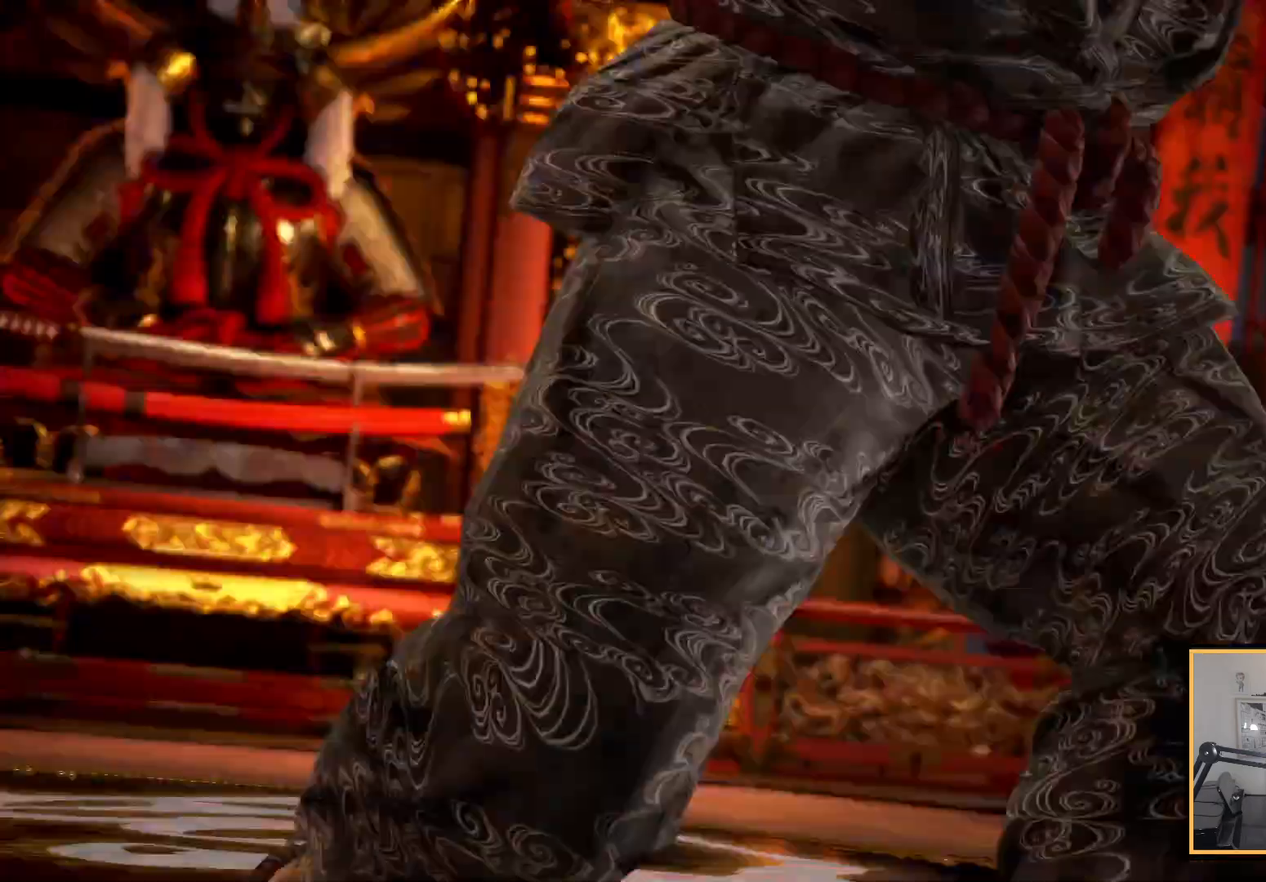
{"buttons": [], "left_stick": "center", "right_stick": "center", "events": [[67, "START", "up"], [150, "START", "down"], [267, "DPAD_UP", "down"], [267, "START", "up"], [300, "DPAD_LEFT", "down"], [333, "START", "down"], [433, "DPAD_LEFT", "up"], [433, "DPAD_UP", "up"], [450, "START", "up"]]}
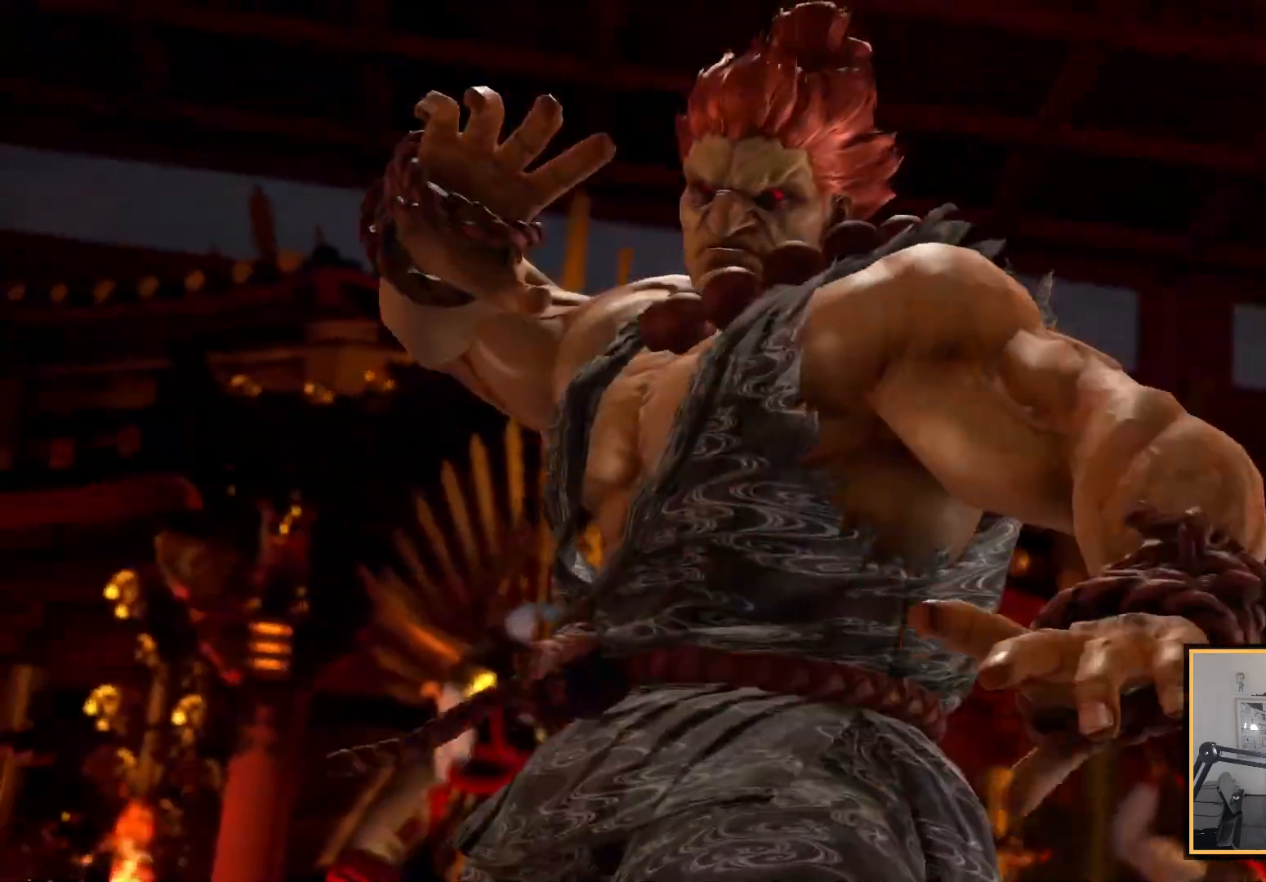
{"buttons": [], "left_stick": "center", "right_stick": "center", "events": [[100, "START", "down"], [217, "START", "up"], [383, "START", "down"], [483, "START", "up"]]}
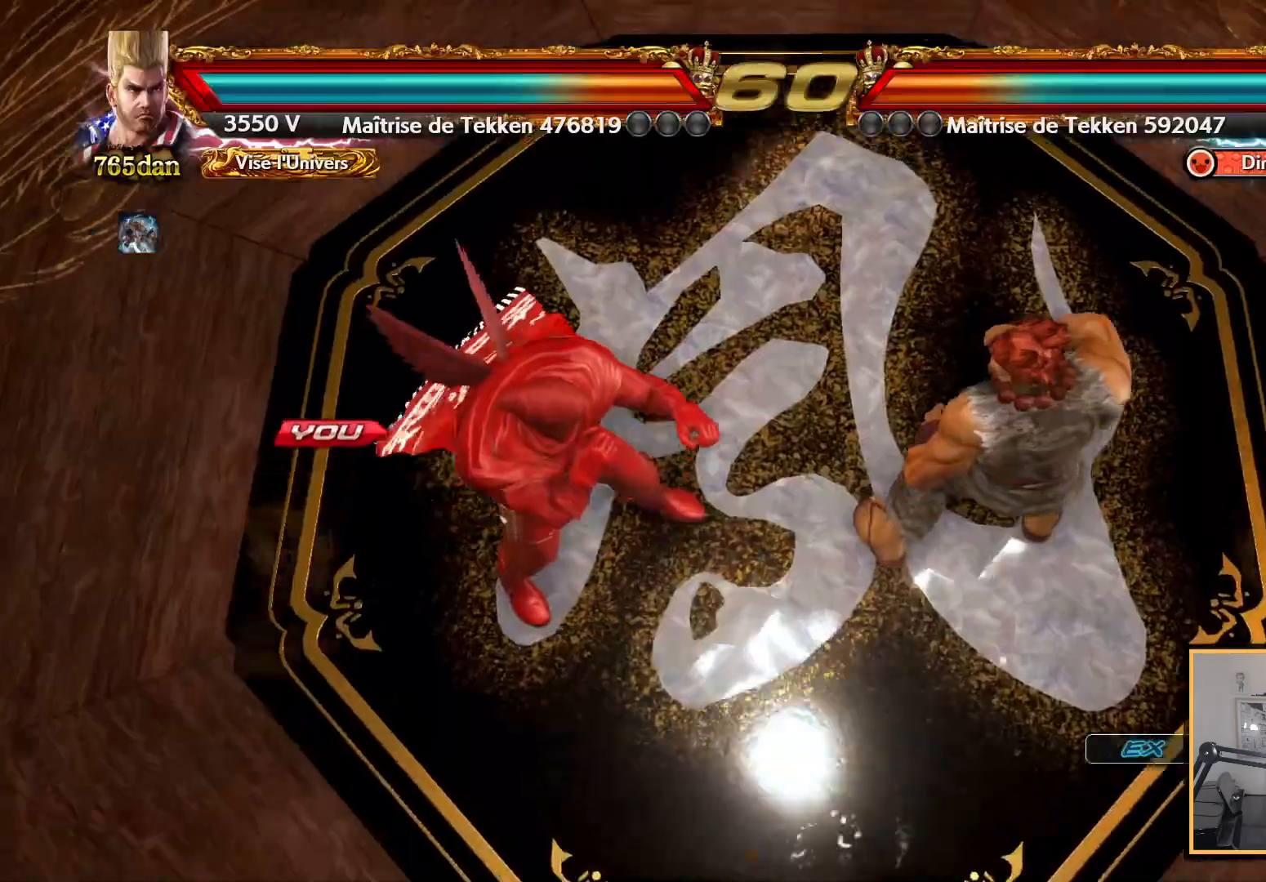
{"buttons": [], "left_stick": "center", "right_stick": "center", "events": [[133, "START", "down"], [233, "START", "up"], [383, "START", "down"], [500, "START", "up"]]}
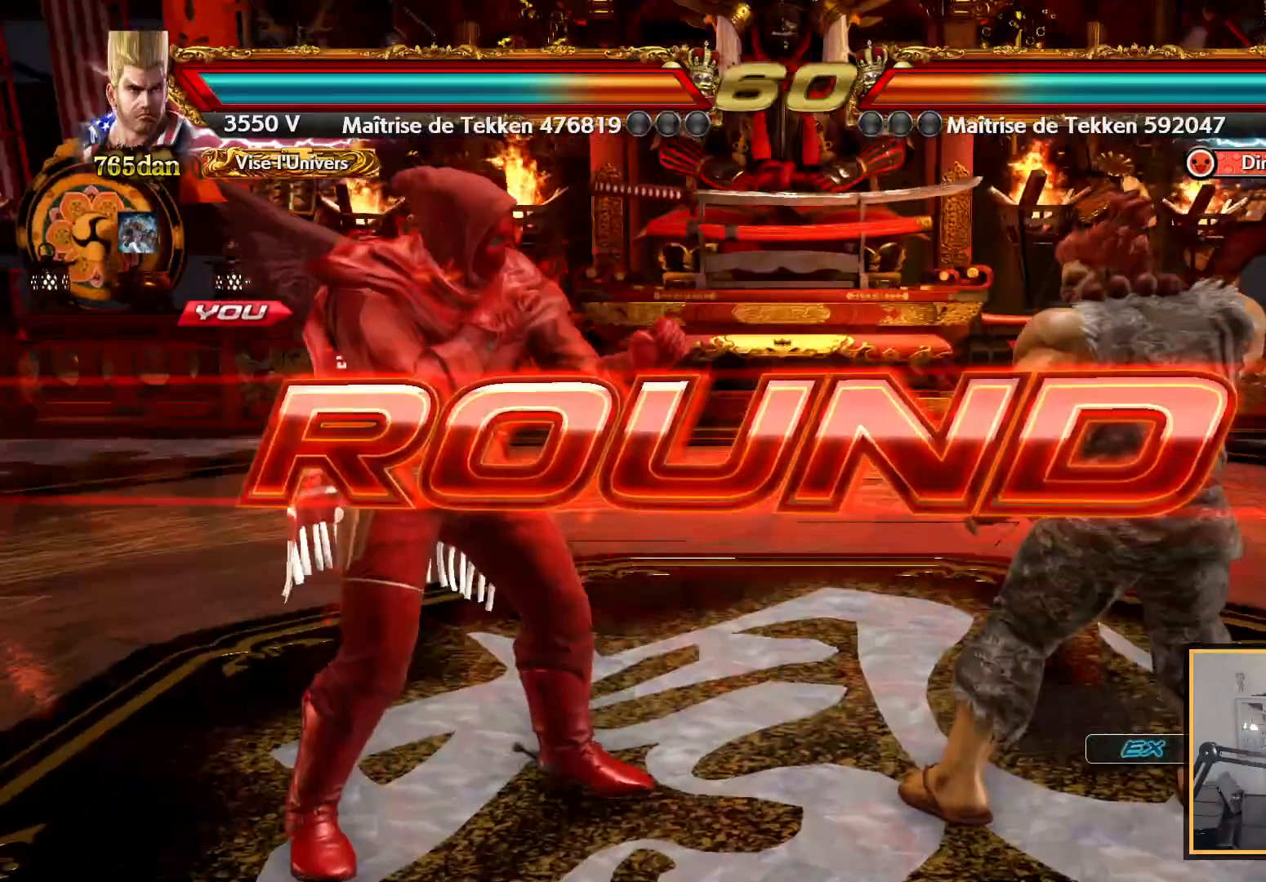
{"buttons": ["CIRCLE"], "left_stick": "center", "right_stick": "center", "events": [[250, "DPAD_LEFT", "down"], [283, "DPAD_LEFT", "up"], [283, "DPAD_UP", "down"], [350, "CIRCLE", "down"], [417, "DPAD_UP", "up"]]}
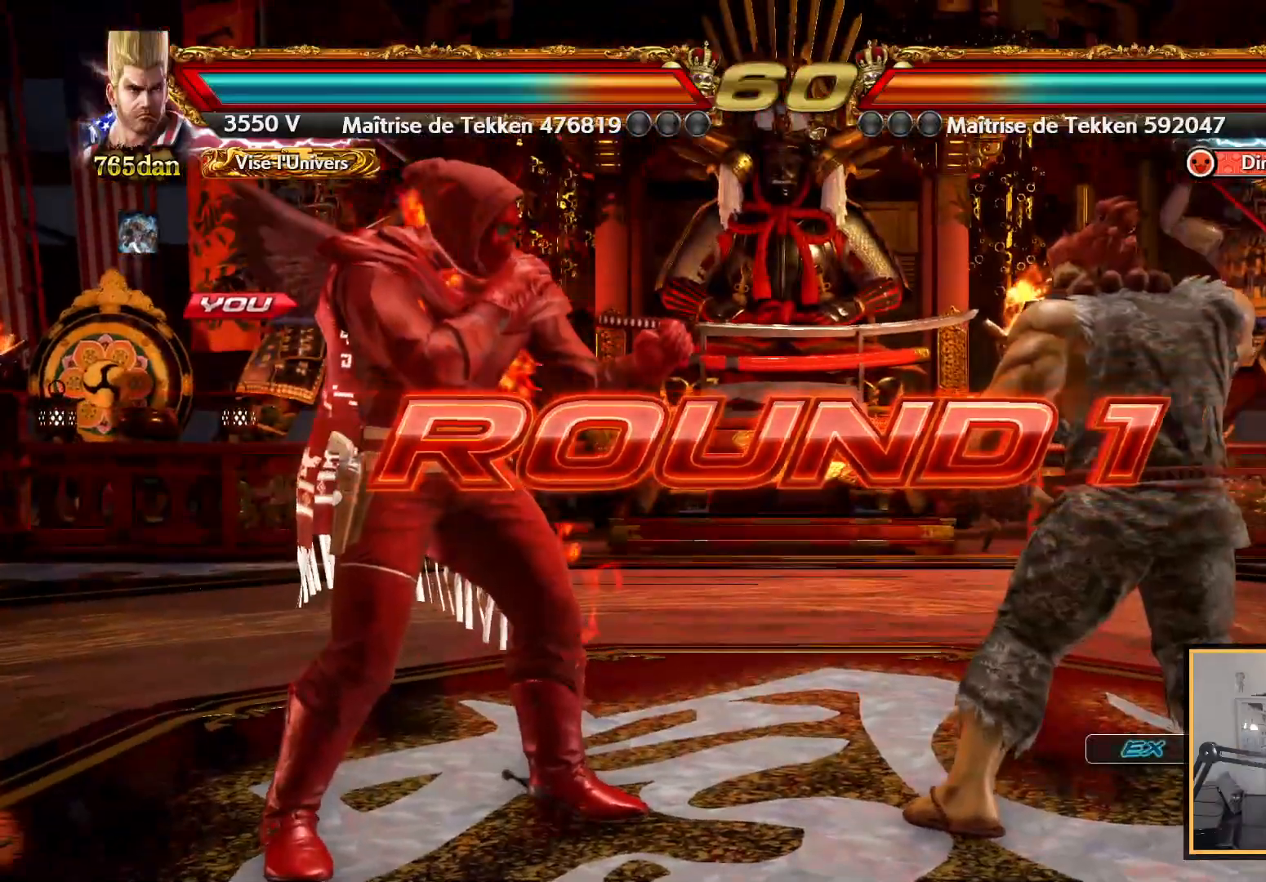
{"buttons": ["CIRCLE"], "left_stick": "center", "right_stick": "center", "events": [[83, "DPAD_LEFT", "down"], [167, "DPAD_DOWN", "down"], [183, "DPAD_LEFT", "up"], [200, "DPAD_DOWN", "up"], [233, "DPAD_RIGHT", "down"], [250, "DPAD_RIGHT", "up"]]}
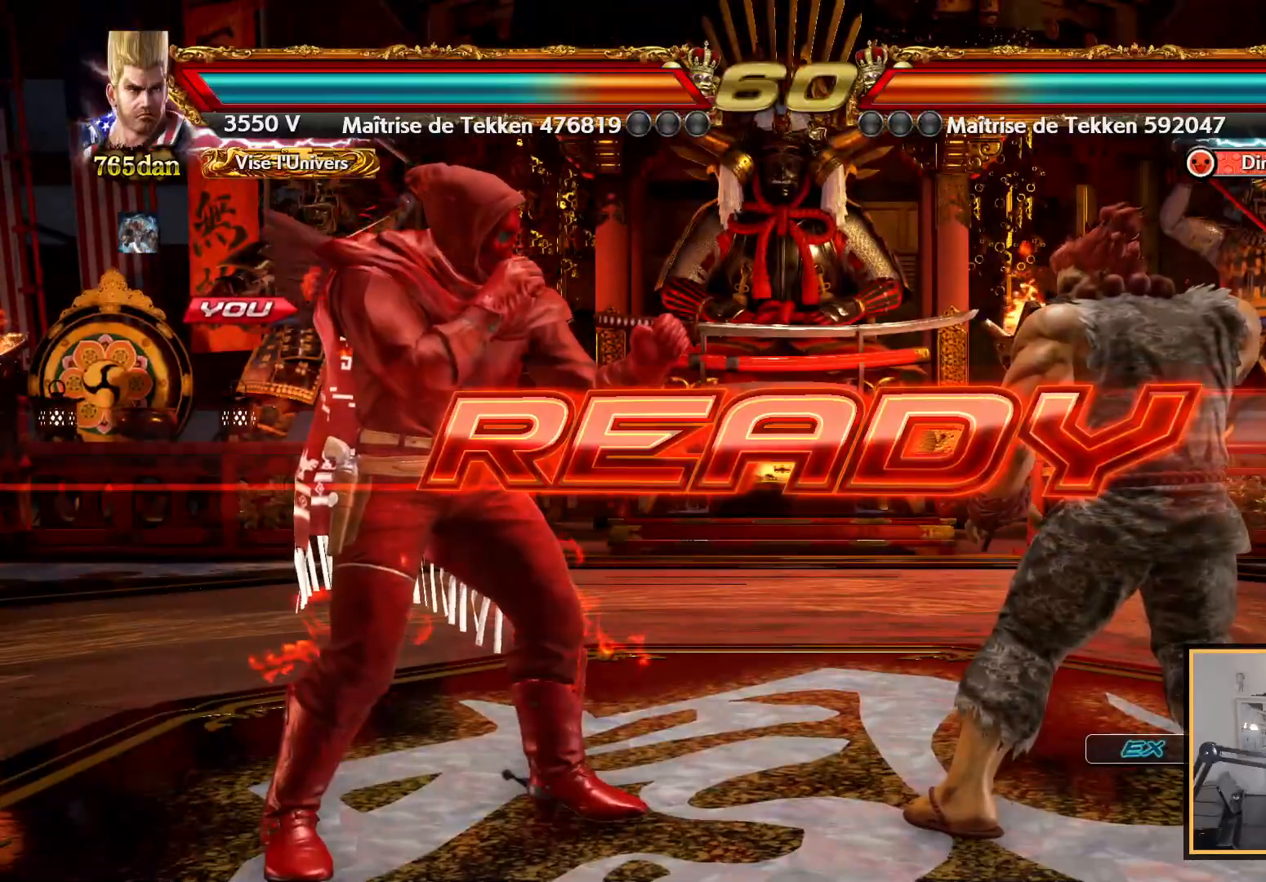
{"buttons": ["CIRCLE", "DPAD_UP"], "left_stick": "center", "right_stick": "center"}
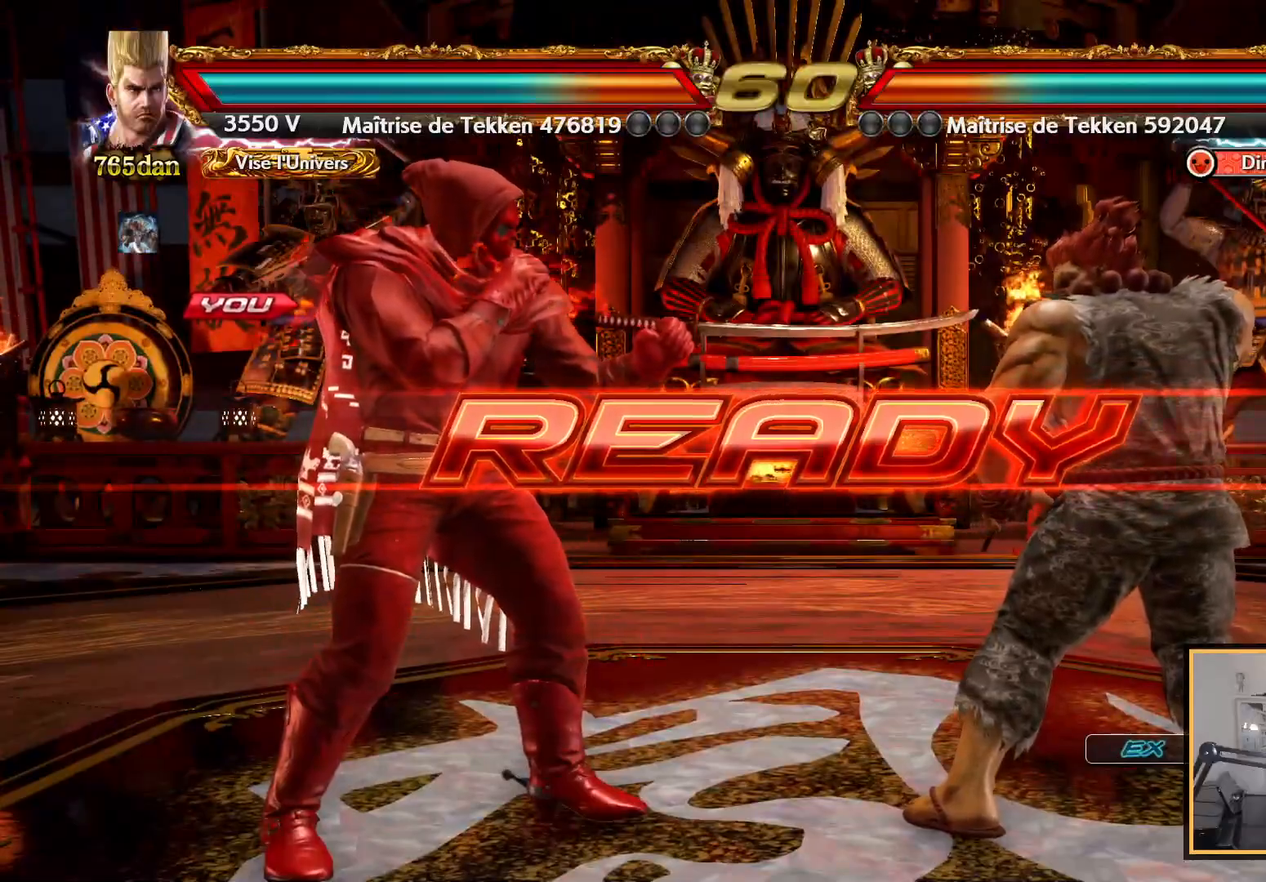
{"buttons": ["SQUARE", "DPAD_RIGHT"], "left_stick": "center", "right_stick": "center"}
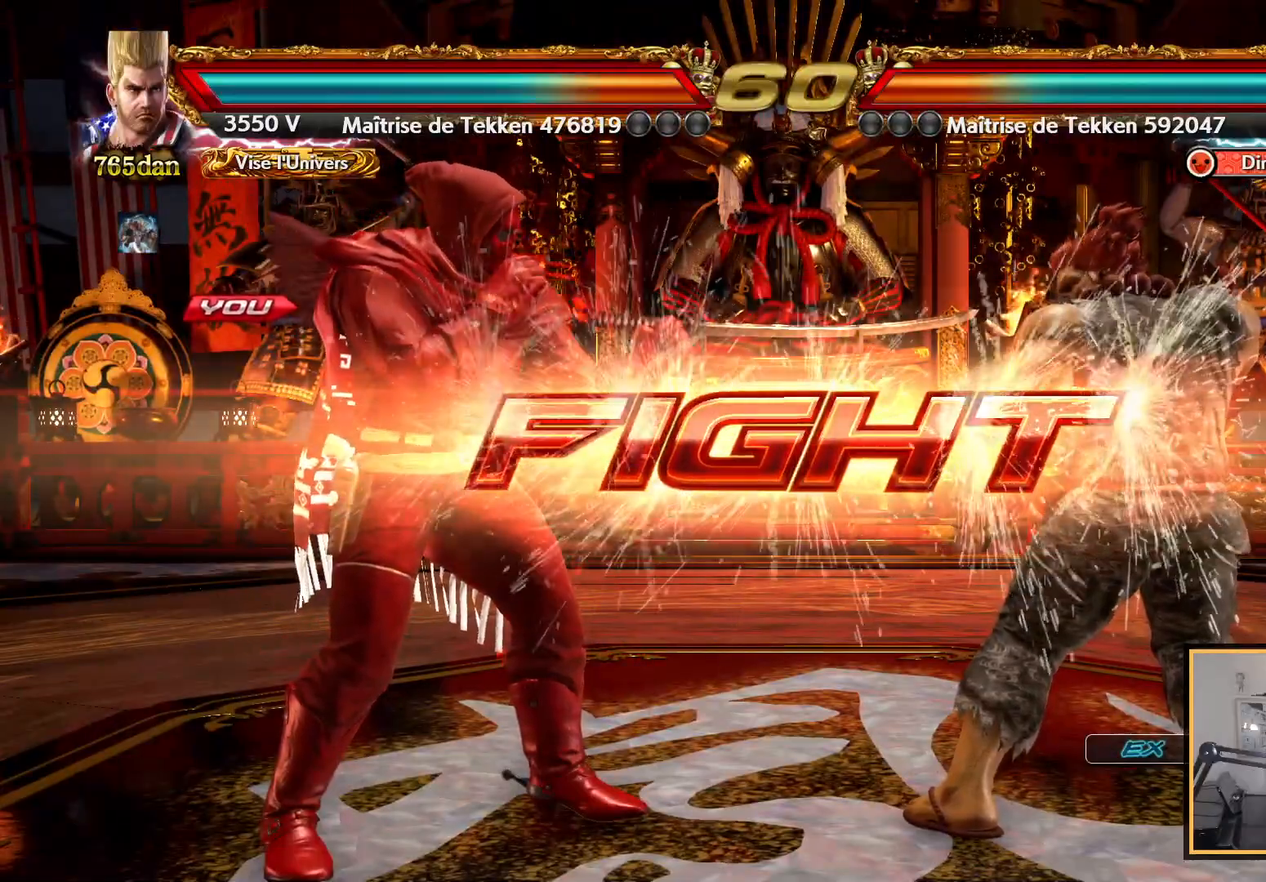
{"buttons": [], "left_stick": "center", "right_stick": "center", "events": [[33, "DPAD_RIGHT", "up"], [83, "SQUARE", "up"], [150, "DPAD_LEFT", "down"], [233, "DPAD_LEFT", "up"], [267, "DPAD_LEFT", "down"], [383, "DPAD_DOWN", "down"], [417, "DPAD_DOWN", "up"], [467, "DPAD_LEFT", "up"]]}
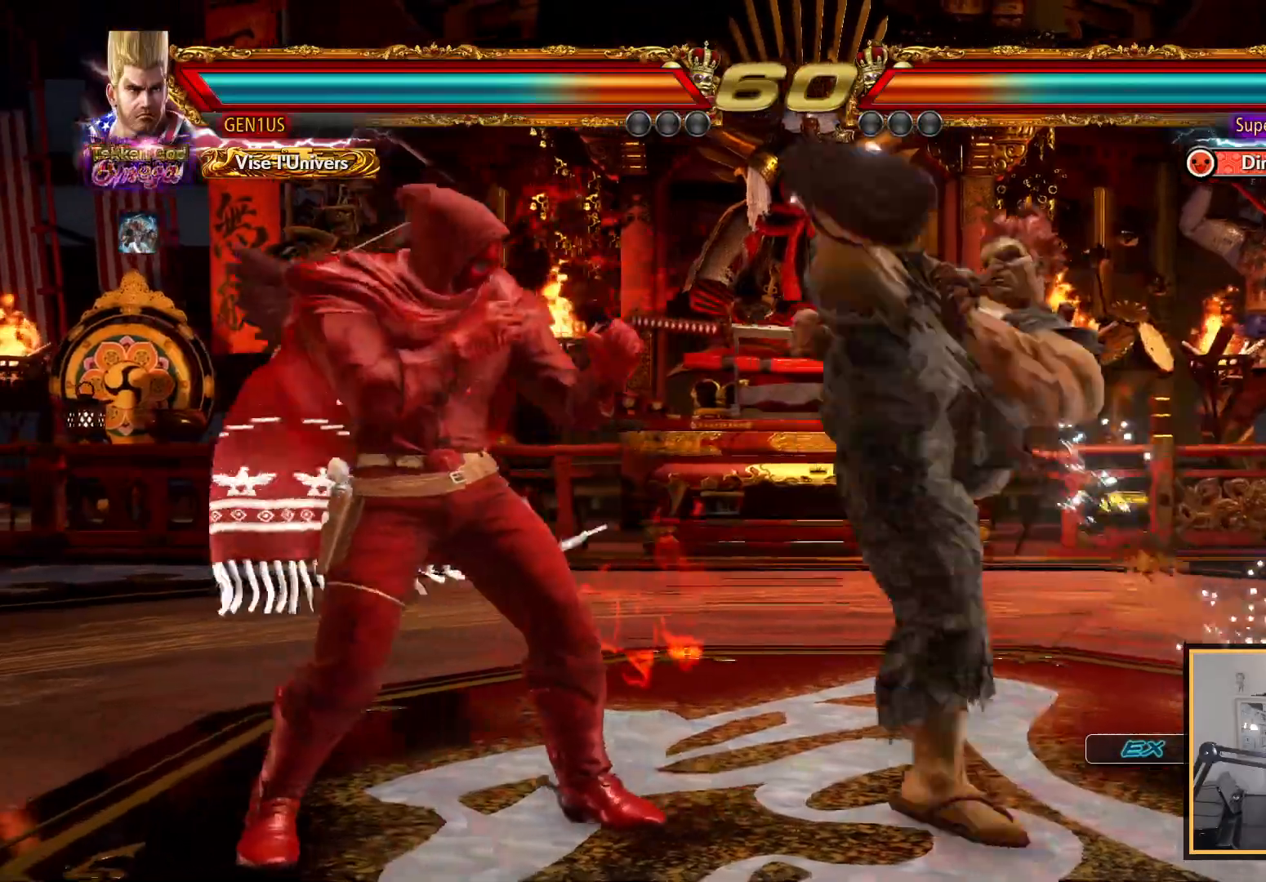
{"buttons": [], "left_stick": "center", "right_stick": "center", "events": [[17, "DPAD_LEFT", "down"], [150, "DPAD_DOWN", "down"], [200, "DPAD_DOWN", "up"], [217, "DPAD_LEFT", "up"], [300, "DPAD_LEFT", "down"], [367, "DPAD_LEFT", "up"], [433, "DPAD_DOWN", "down"], [500, "DPAD_DOWN", "up"]]}
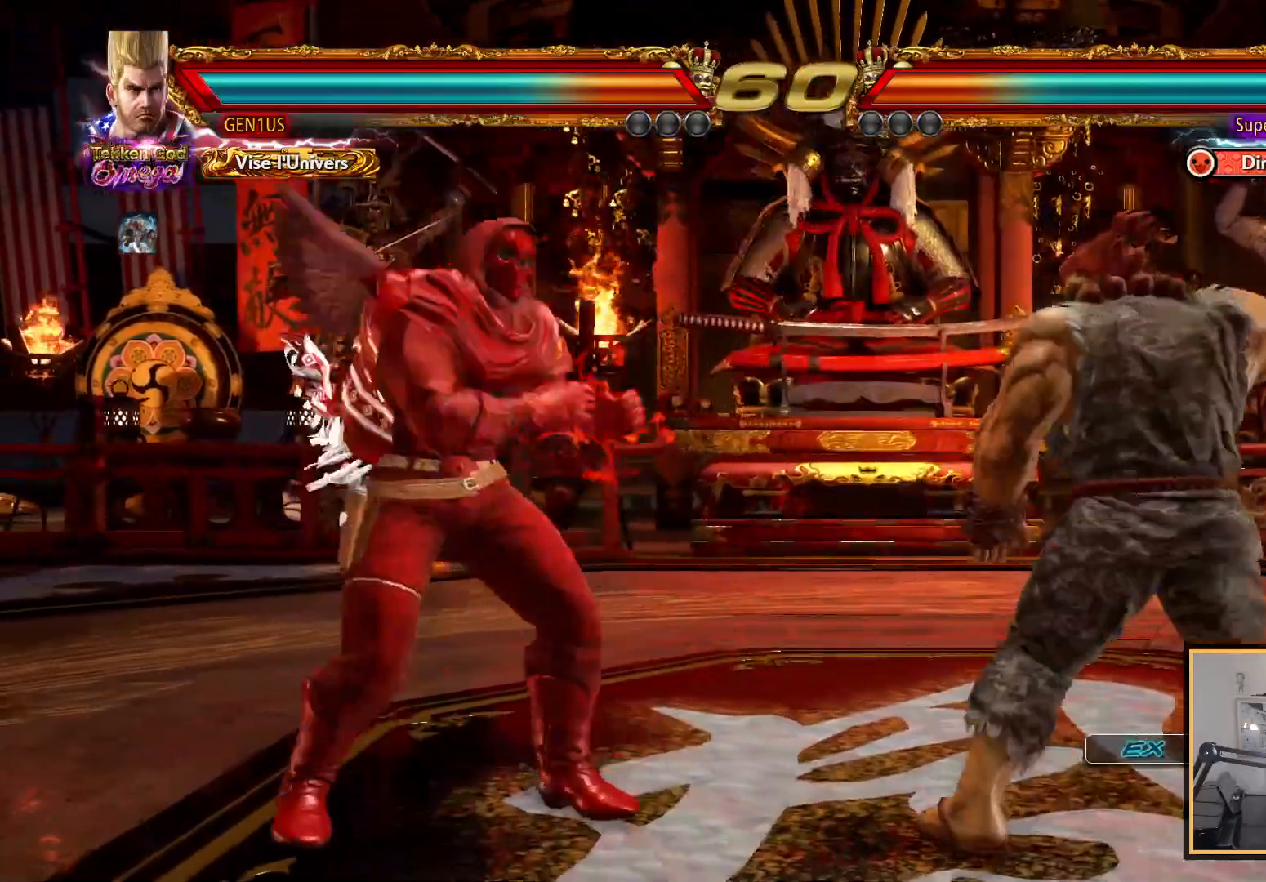
{"buttons": ["DPAD_DOWN", "DPAD_LEFT"], "left_stick": "center", "right_stick": "center", "events": [[100, "DPAD_RIGHT", "down"], [167, "DPAD_RIGHT", "up"], [217, "DPAD_RIGHT", "down"], [283, "DPAD_LEFT", "down"], [283, "DPAD_RIGHT", "up"], [350, "DPAD_DOWN", "down"], [350, "DPAD_LEFT", "up"], [400, "DPAD_DOWN", "up"], [400, "DPAD_LEFT", "down"], [500, "DPAD_DOWN", "down"]]}
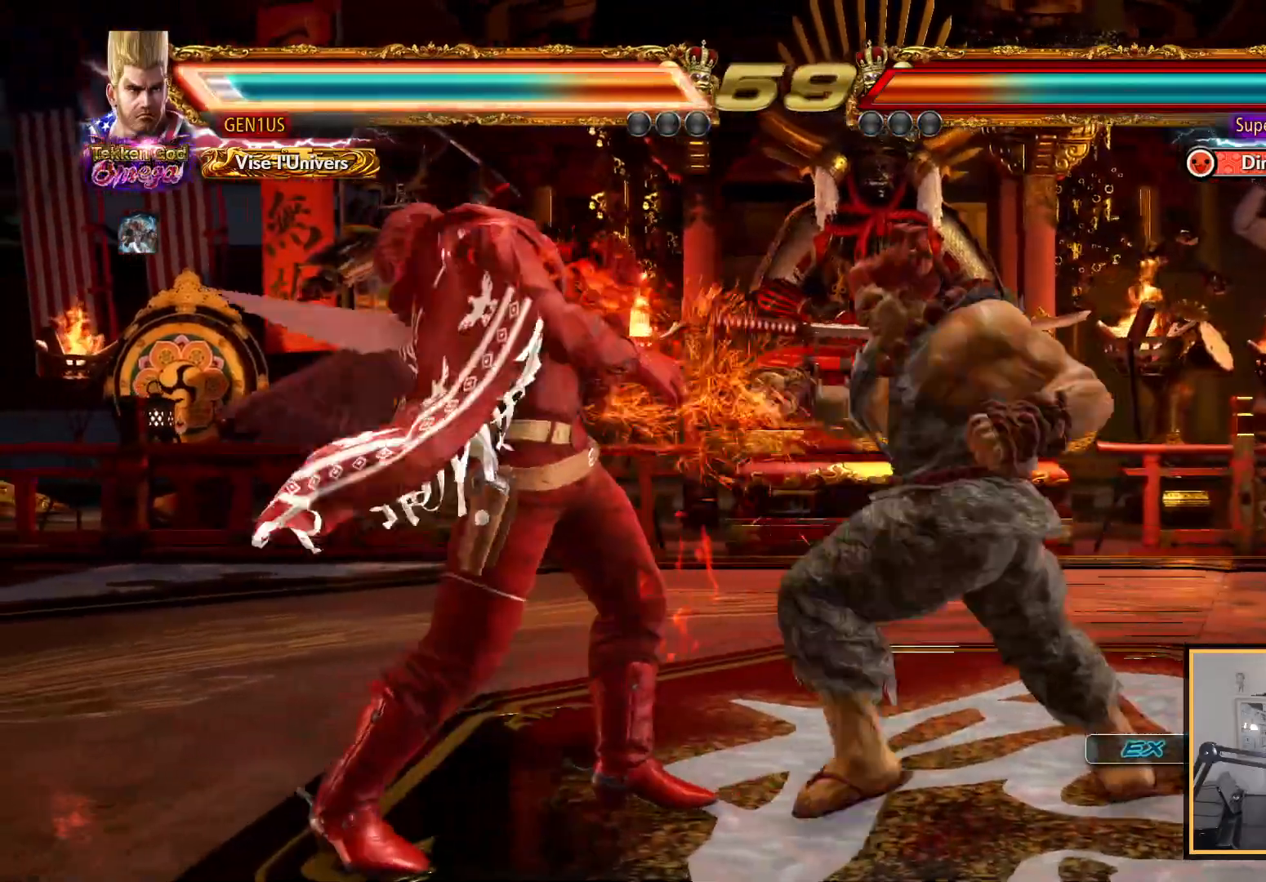
{"buttons": [], "left_stick": "center", "right_stick": "center", "events": [[33, "DPAD_DOWN", "up"], [333, "DPAD_LEFT", "up"], [417, "DPAD_RIGHT", "down"], [450, "DPAD_RIGHT", "up"]]}
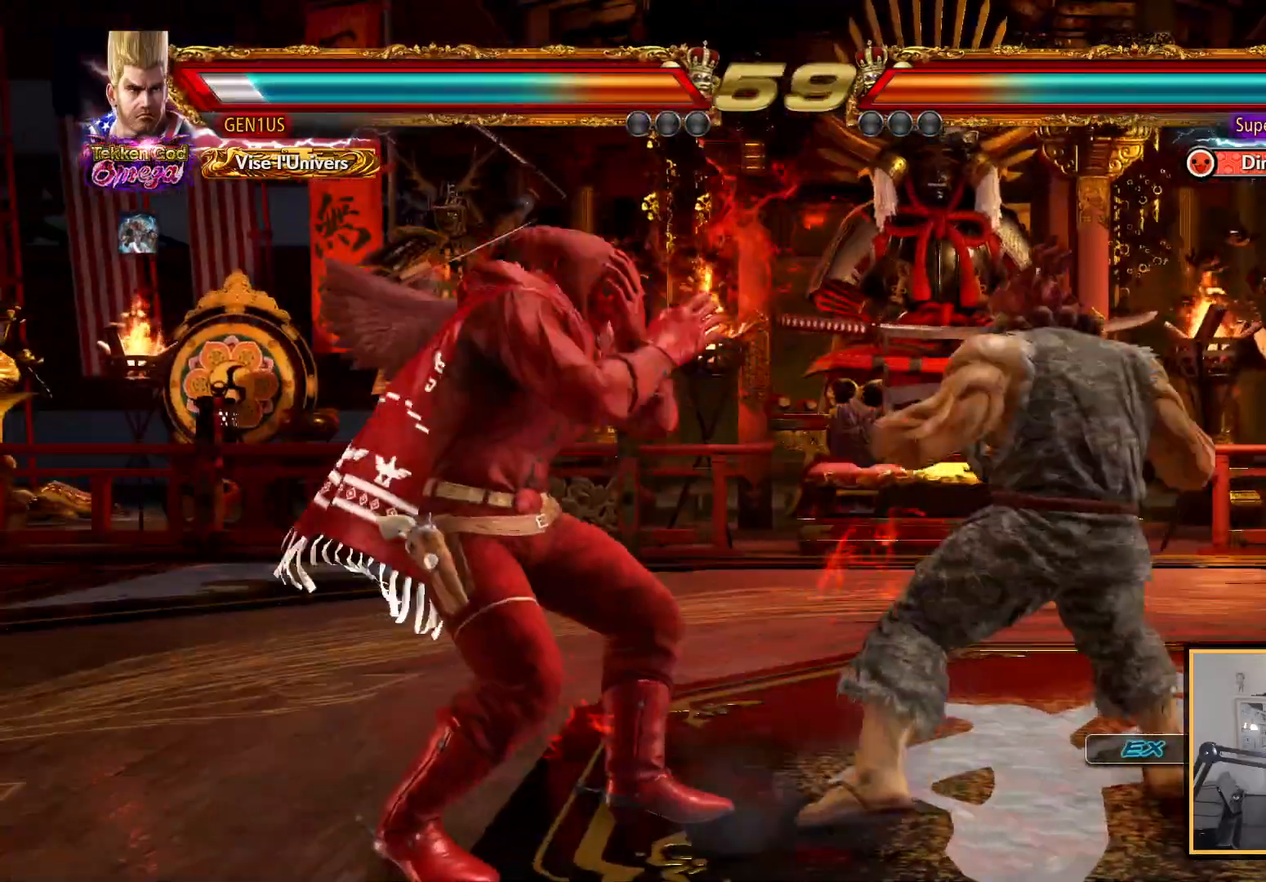
{"buttons": ["DPAD_DOWN", "DPAD_LEFT"], "left_stick": "center", "right_stick": "center", "events": [[17, "DPAD_RIGHT", "down"], [83, "DPAD_RIGHT", "up"], [117, "DPAD_RIGHT", "down"], [183, "DPAD_DOWN", "down"], [200, "DPAD_RIGHT", "up"], [233, "DPAD_LEFT", "down"], [267, "DPAD_LEFT", "up"], [267, "DPAD_RIGHT", "down"], [300, "DPAD_RIGHT", "up"], [317, "DPAD_LEFT", "down"], [350, "DPAD_DOWN", "up"], [383, "DPAD_DOWN", "down"]]}
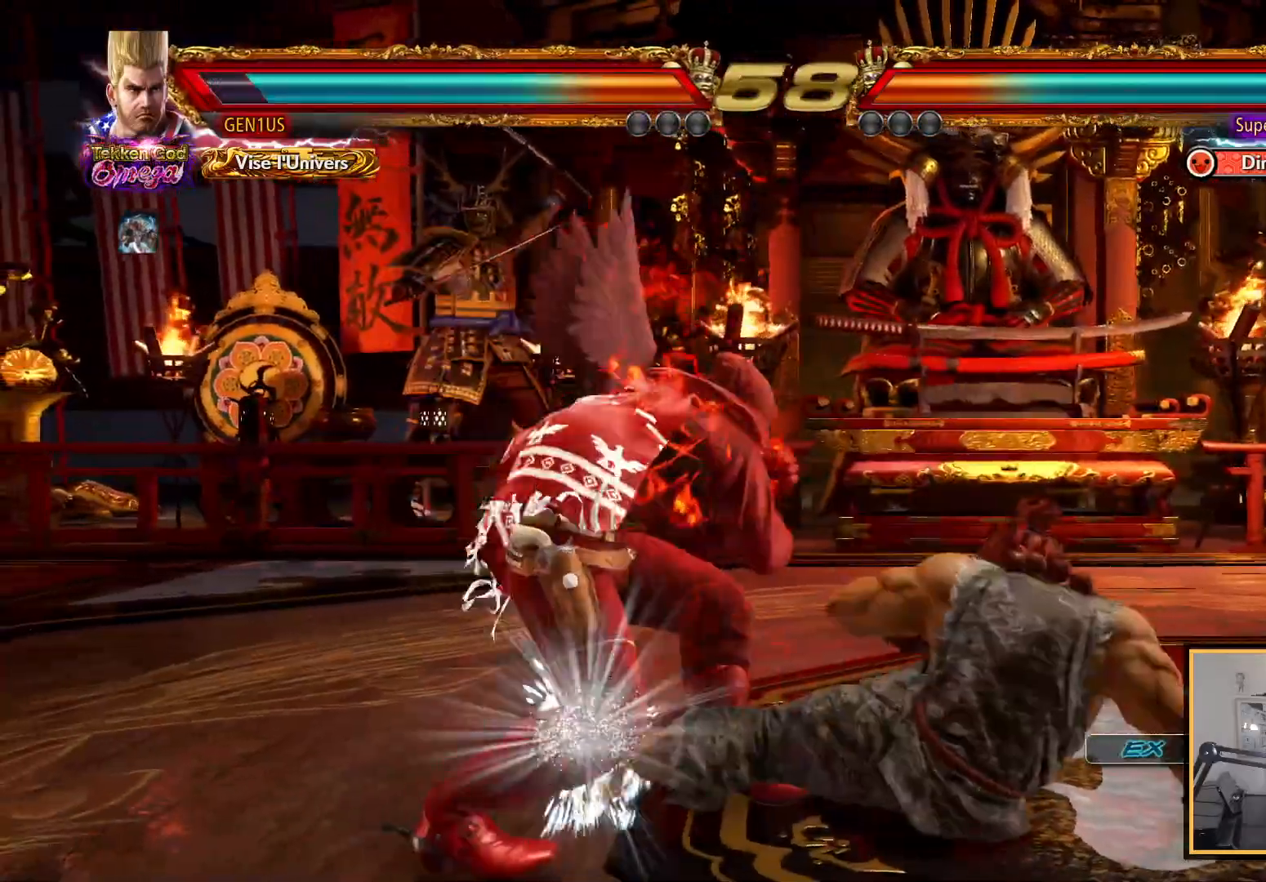
{"buttons": ["DPAD_LEFT"], "left_stick": "center", "right_stick": "center", "events": [[33, "DPAD_LEFT", "up"], [67, "DPAD_DOWN", "up"], [67, "DPAD_LEFT", "down"], [83, "DPAD_LEFT", "up"], [117, "DPAD_LEFT", "down"], [433, "SQUARE", "down"], [500, "SQUARE", "up"]]}
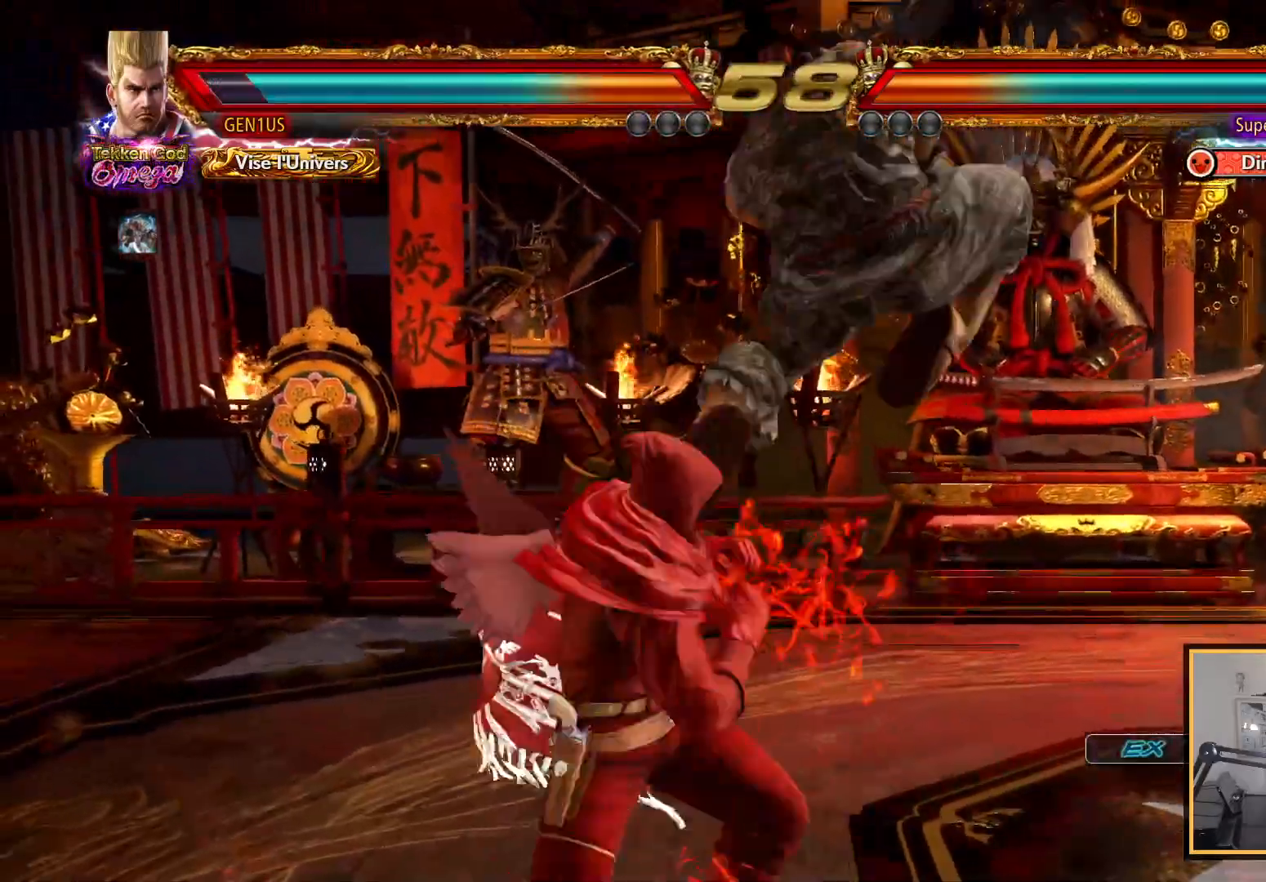
{"buttons": ["SQUARE", "DPAD_RIGHT"], "left_stick": "center", "right_stick": "center", "events": [[33, "TRIANGLE", "down"], [67, "CIRCLE", "down"], [83, "DPAD_DOWN", "down"], [83, "DPAD_LEFT", "up"], [83, "DPAD_RIGHT", "down"], [100, "DPAD_DOWN", "up"], [117, "CIRCLE", "up"], [117, "TRIANGLE", "up"], [183, "DPAD_DOWN", "down"], [183, "TRIANGLE", "down"], [217, "DPAD_DOWN", "up"], [217, "SQUARE", "down"], [233, "SQUARE", "up"], [250, "TRIANGLE", "up"], [317, "DPAD_DOWN", "down"], [317, "SQUARE", "down"], [350, "DPAD_DOWN", "up"], [400, "SQUARE", "up"], [433, "SQUARE", "down"]]}
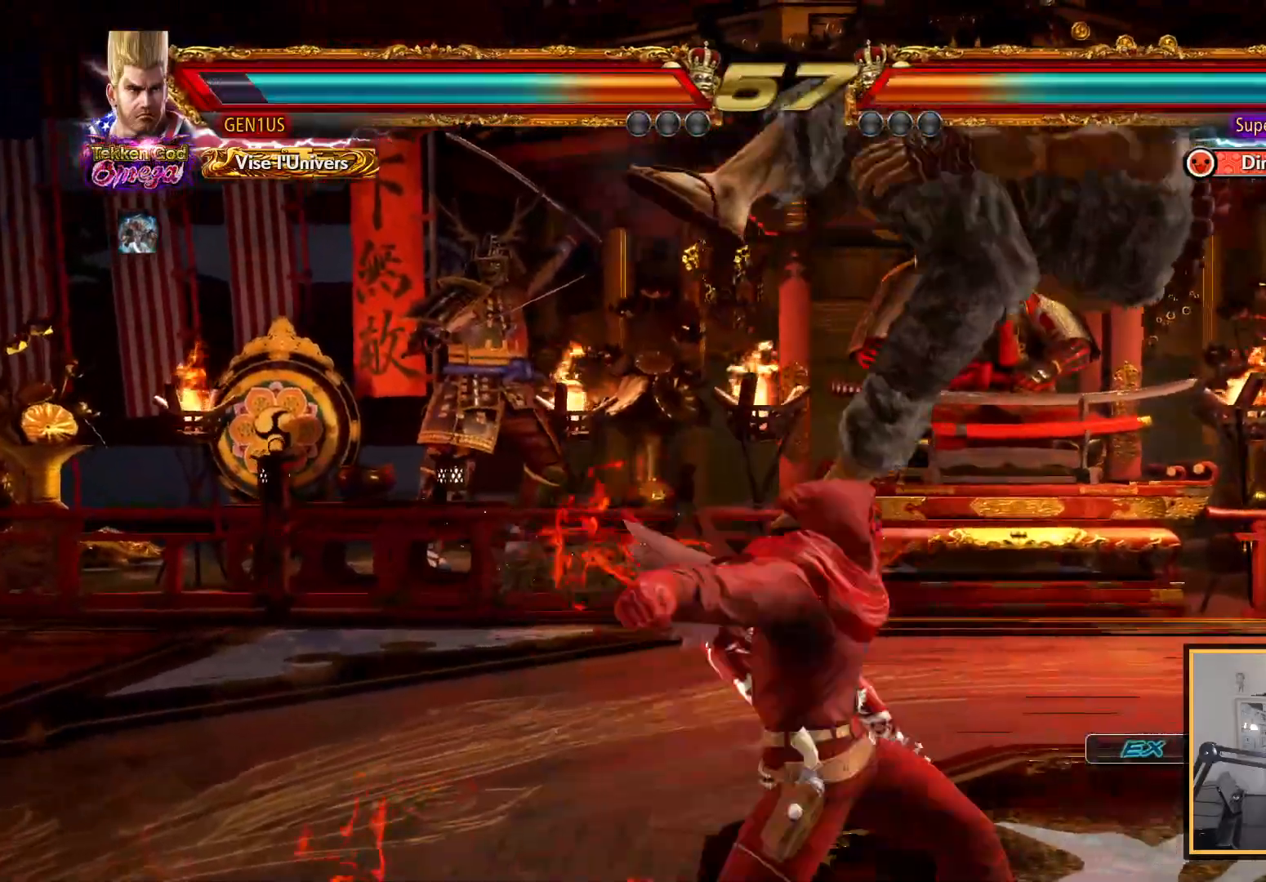
{"buttons": ["DPAD_RIGHT"], "left_stick": "center", "right_stick": "center", "events": [[50, "DPAD_DOWN", "down"], [67, "DPAD_DOWN", "up"], [83, "DPAD_RIGHT", "up"], [167, "SQUARE", "up"], [483, "DPAD_RIGHT", "down"]]}
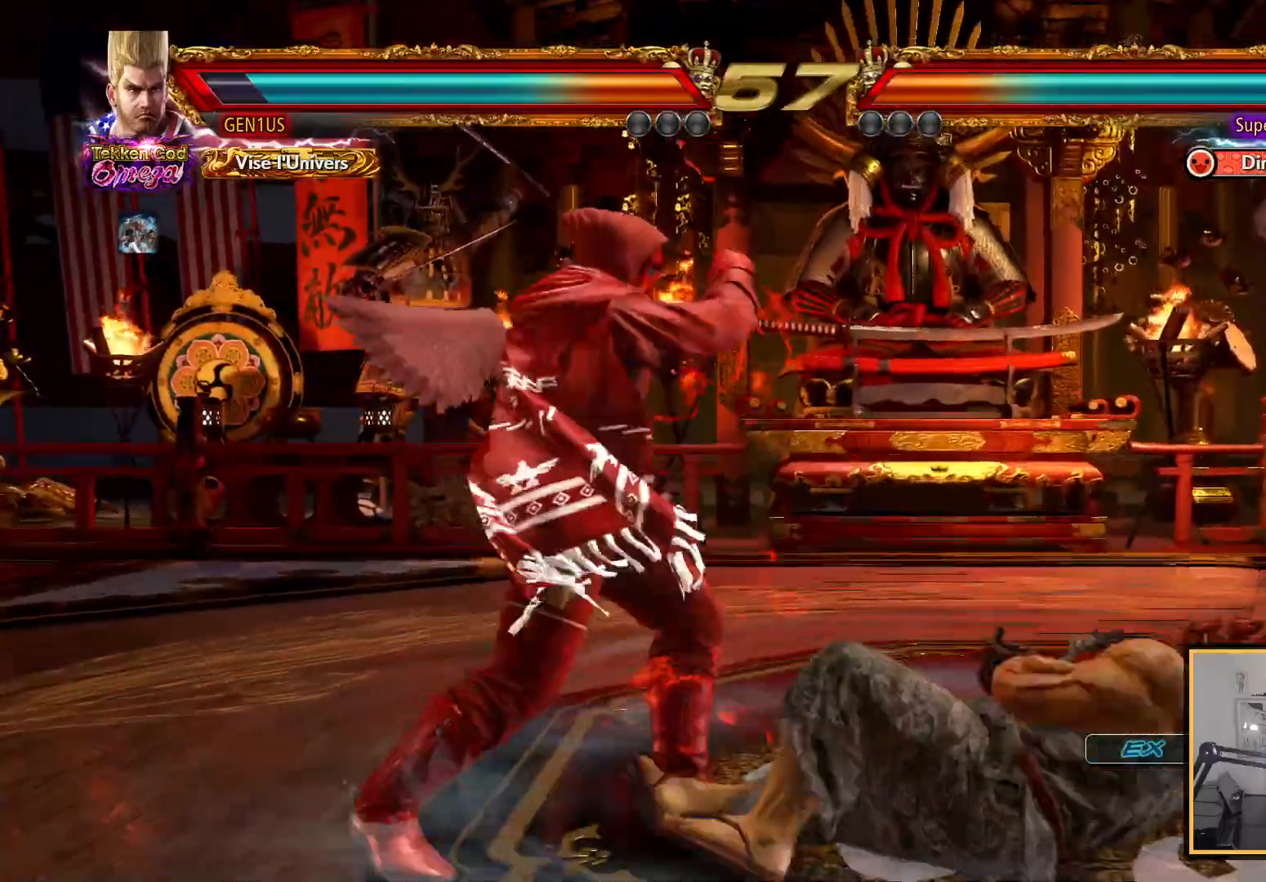
{"buttons": ["DPAD_RIGHT"], "left_stick": "center", "right_stick": "center", "events": [[50, "DPAD_RIGHT", "up"], [83, "DPAD_RIGHT", "down"], [183, "DPAD_RIGHT", "up"], [217, "DPAD_RIGHT", "down"], [300, "DPAD_RIGHT", "up"], [350, "DPAD_RIGHT", "down"], [450, "DPAD_RIGHT", "up"], [483, "DPAD_RIGHT", "down"]]}
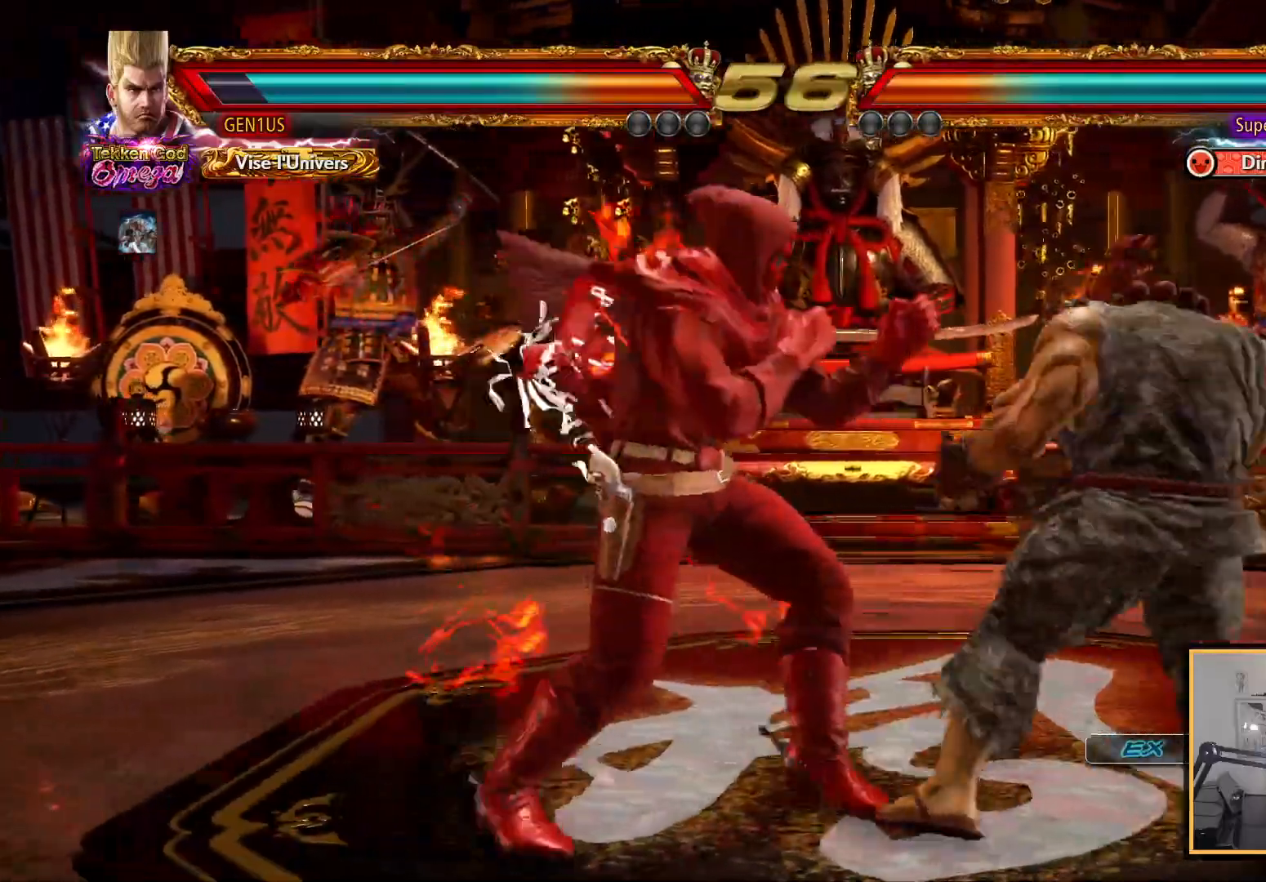
{"buttons": ["DPAD_UP"], "left_stick": "center", "right_stick": "center"}
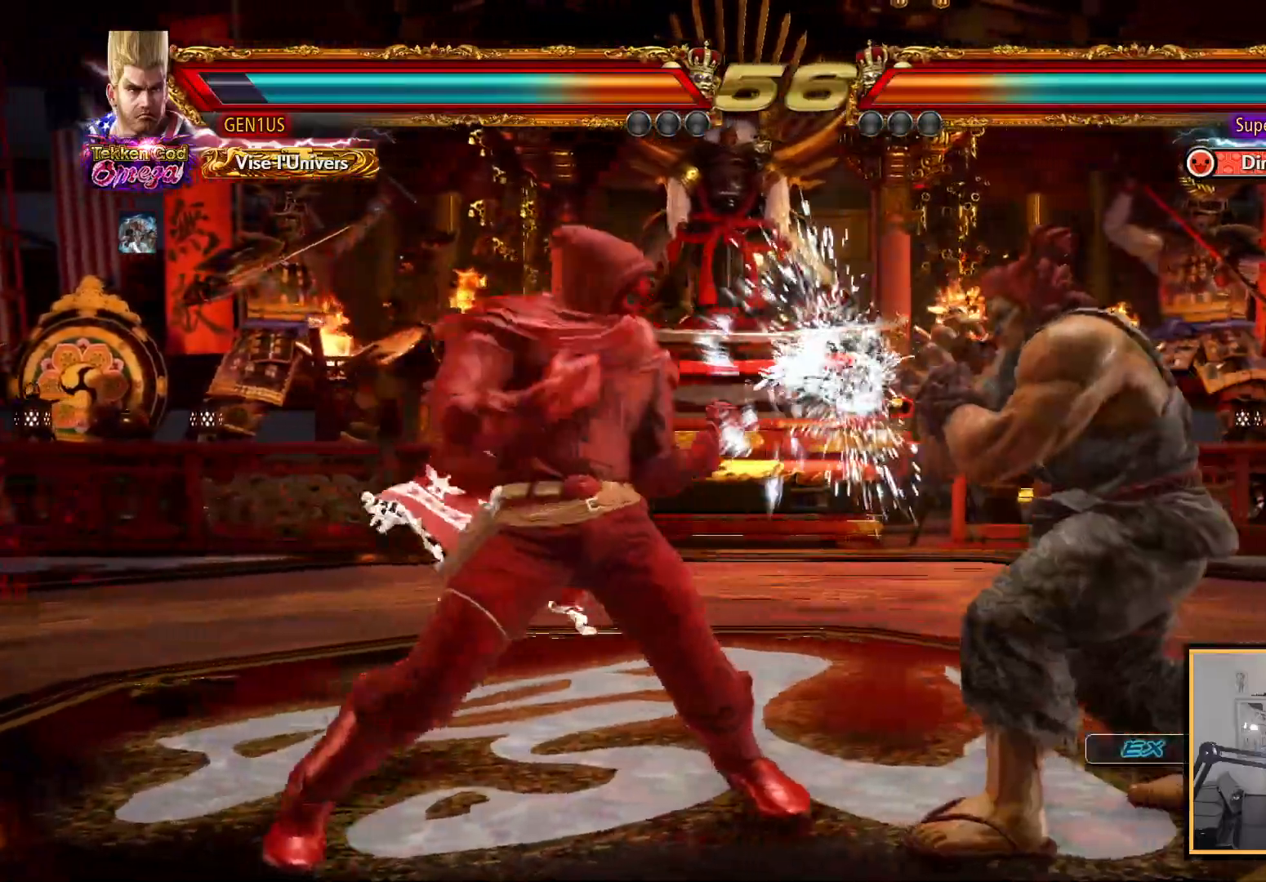
{"buttons": ["TRIANGLE"], "left_stick": "center", "right_stick": "center"}